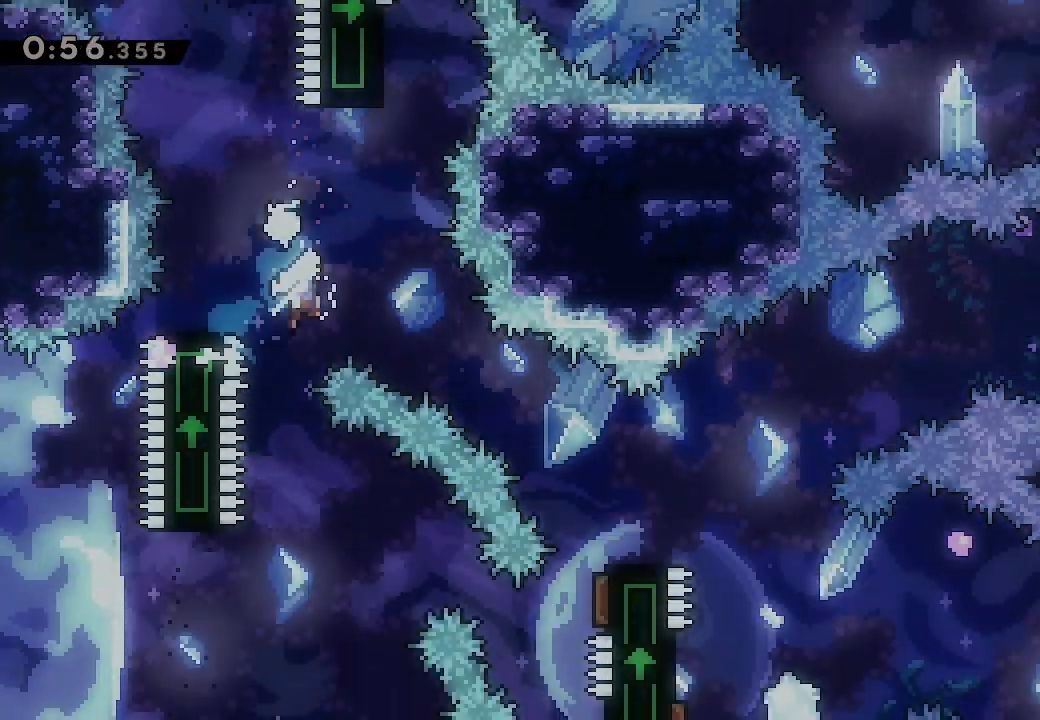
Gameplay with a controller (Xbox layout); each line is a JSON object with the inputs held at the frame after it. "events" lists button and stick changes between this image and that frame as [ms after this image, input, new state], when the widget could be followed in between. Not read: left_stick right_stick.
{"buttons": ["A", "DPAD_RIGHT"], "events": [[67, "X", "down"], [133, "A", "up"], [200, "X", "up"], [267, "DPAD_DOWN", "up"], [433, "A", "down"]]}
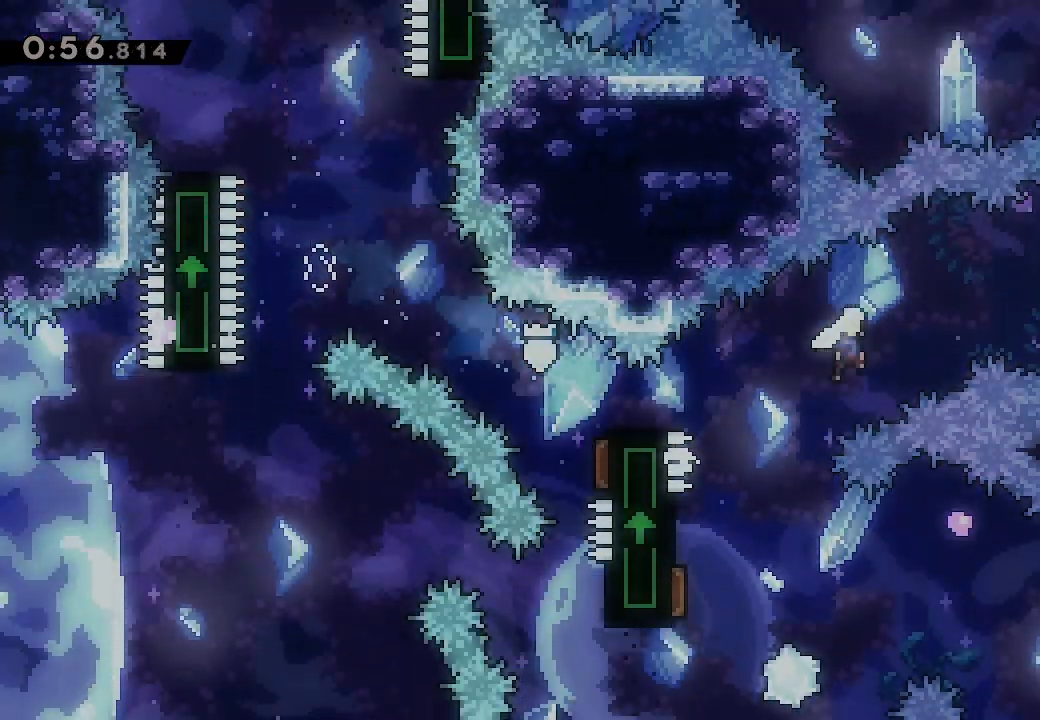
{"buttons": ["DPAD_LEFT"], "events": [[233, "DPAD_RIGHT", "up"], [267, "DPAD_UP", "down"], [300, "X", "down"], [467, "DPAD_UP", "up"], [500, "A", "up"], [500, "DPAD_LEFT", "down"], [500, "X", "up"]]}
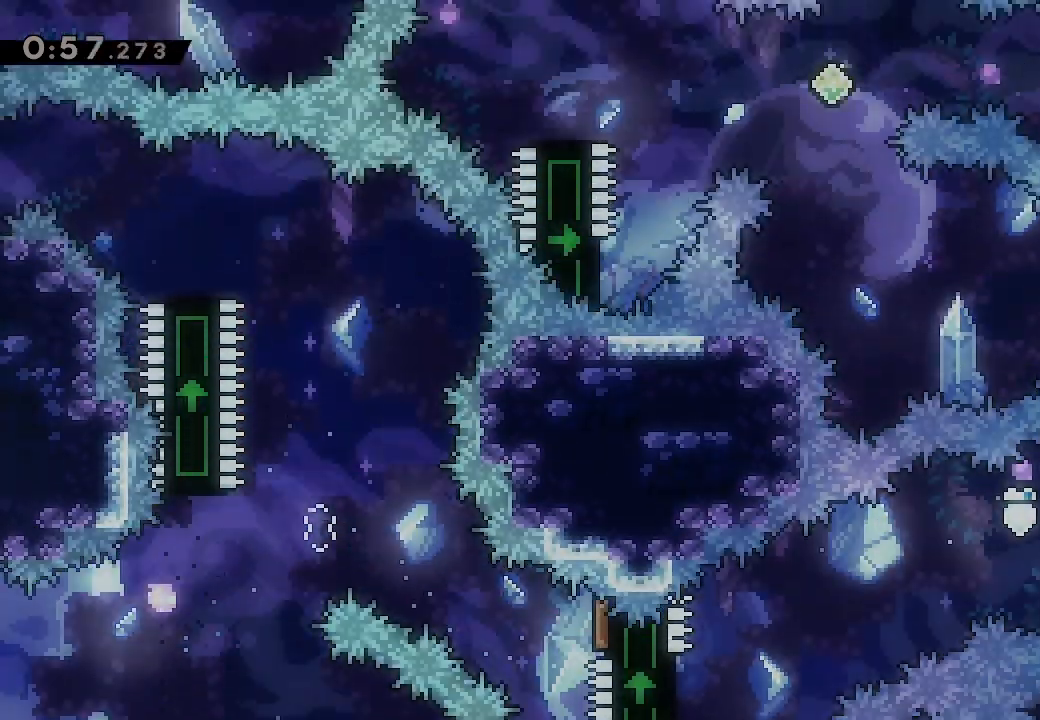
{"buttons": ["X", "DPAD_UP"], "events": [[333, "DPAD_UP", "down"], [367, "DPAD_LEFT", "up"], [400, "X", "down"]]}
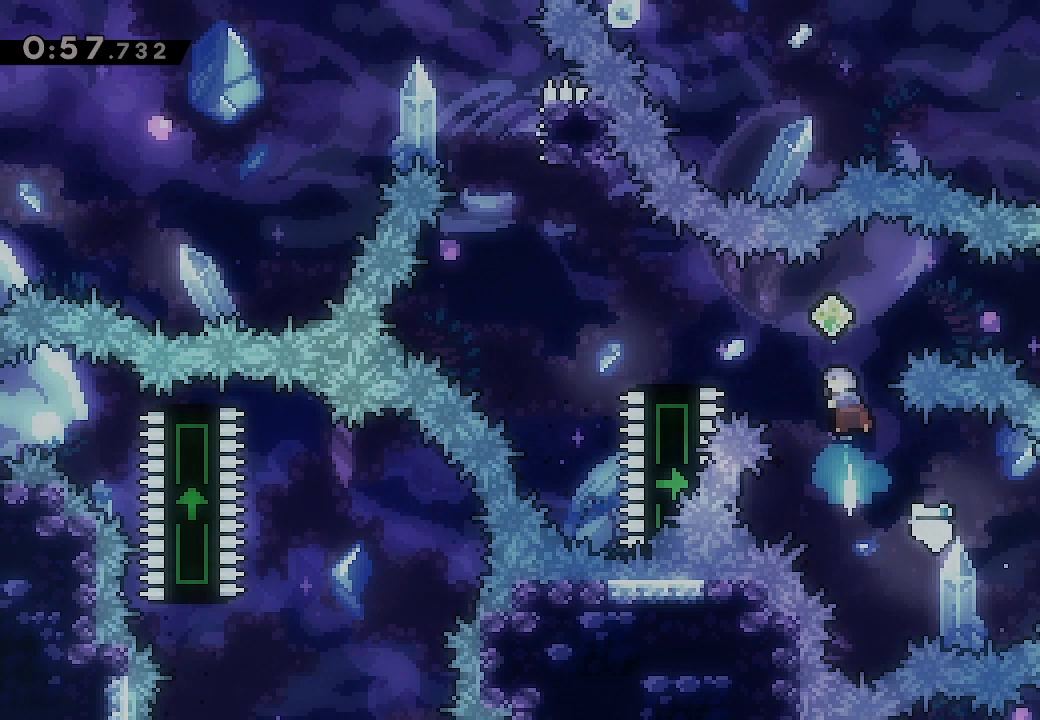
{"buttons": ["DPAD_LEFT"], "events": [[67, "DPAD_UP", "up"], [100, "X", "up"], [267, "DPAD_DOWN", "down"], [267, "DPAD_LEFT", "down"], [300, "X", "down"], [433, "DPAD_DOWN", "up"], [433, "X", "up"]]}
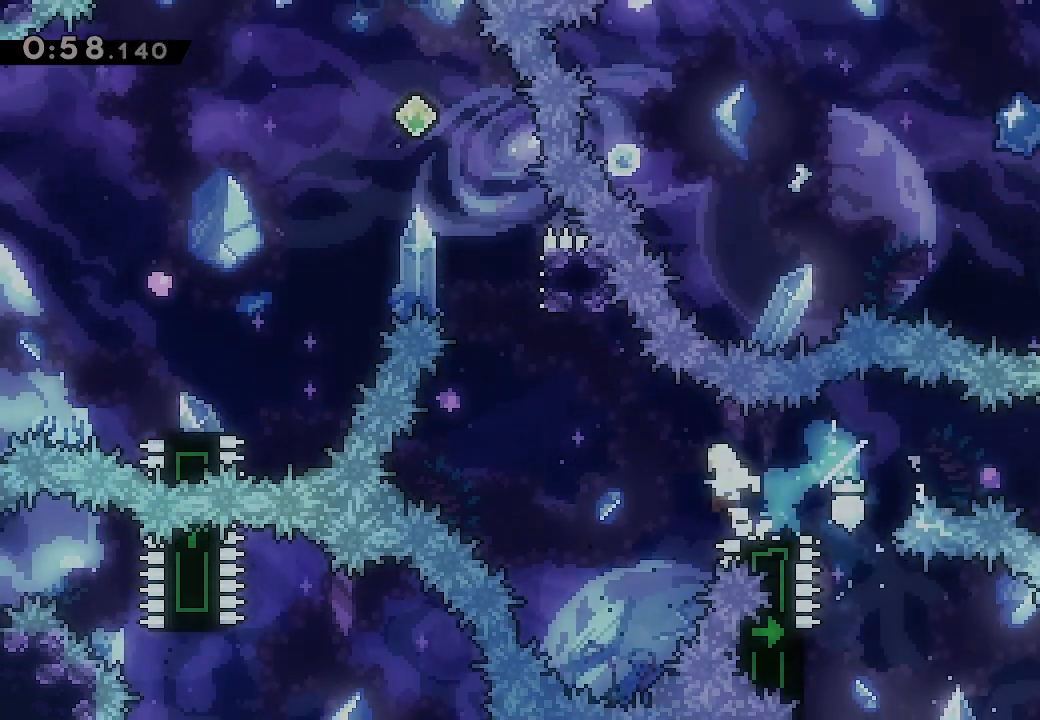
{"buttons": [], "events": [[33, "A", "down"], [200, "DPAD_LEFT", "up"], [200, "DPAD_UP", "down"], [267, "X", "down"], [433, "A", "up"], [433, "DPAD_UP", "up"], [433, "X", "up"]]}
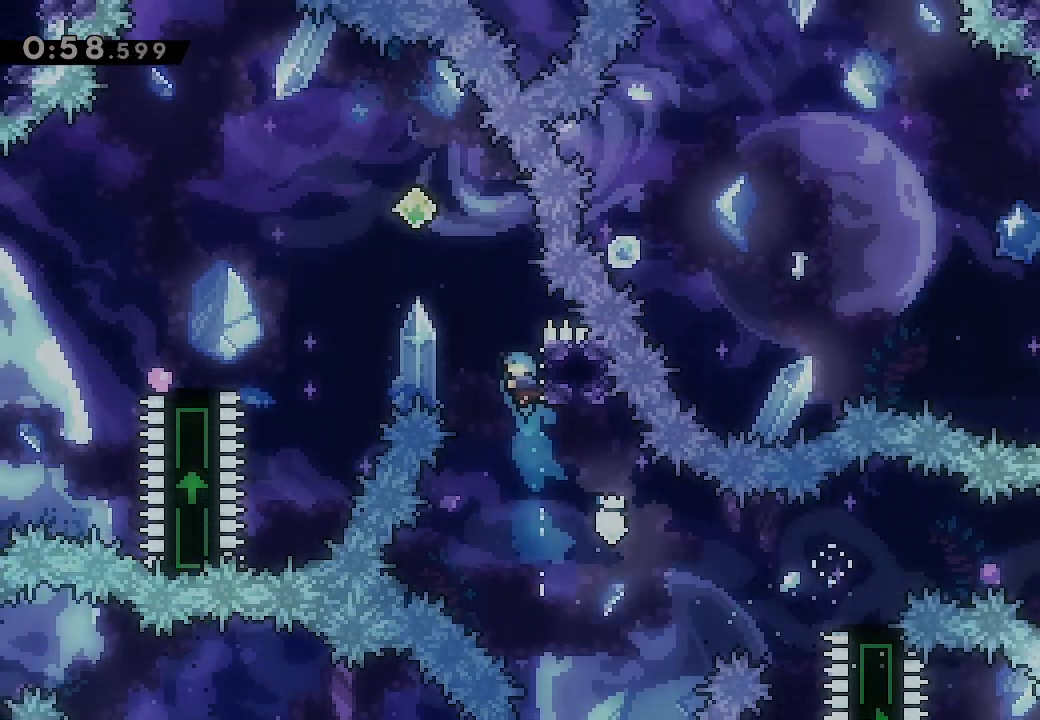
{"buttons": ["DPAD_UP", "DPAD_LEFT"], "events": [[33, "A", "down"], [33, "DPAD_LEFT", "down"], [300, "DPAD_UP", "down"], [333, "X", "down"], [367, "A", "up"], [433, "A", "down"], [500, "A", "up"], [500, "X", "up"]]}
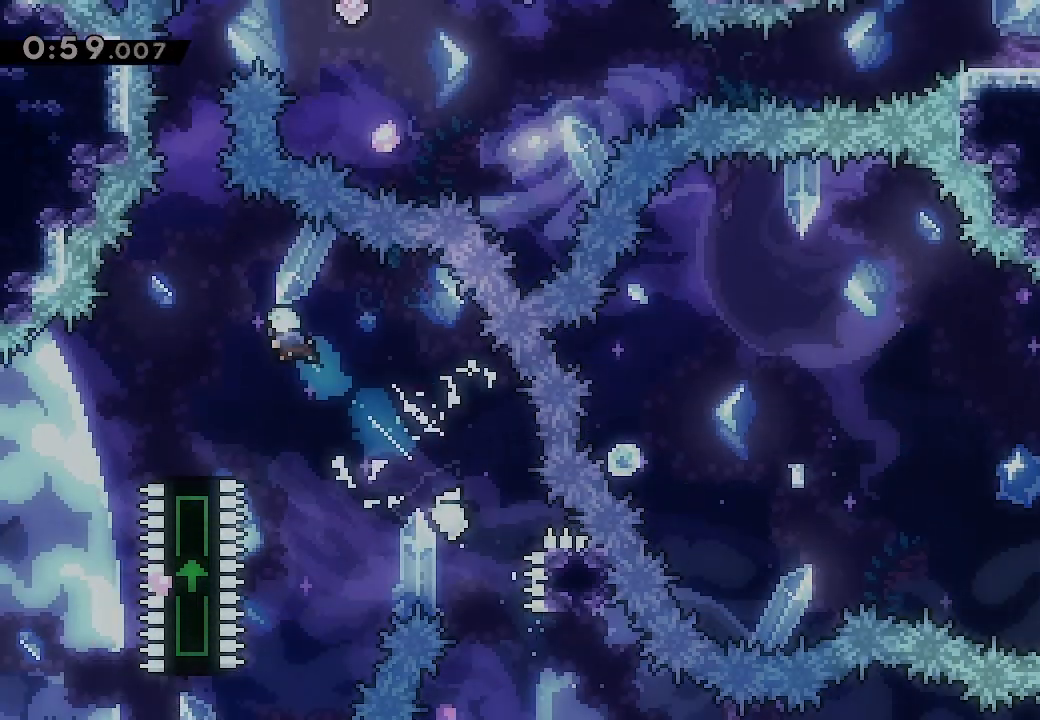
{"buttons": [], "events": [[233, "DPAD_LEFT", "up"], [233, "DPAD_UP", "up"]]}
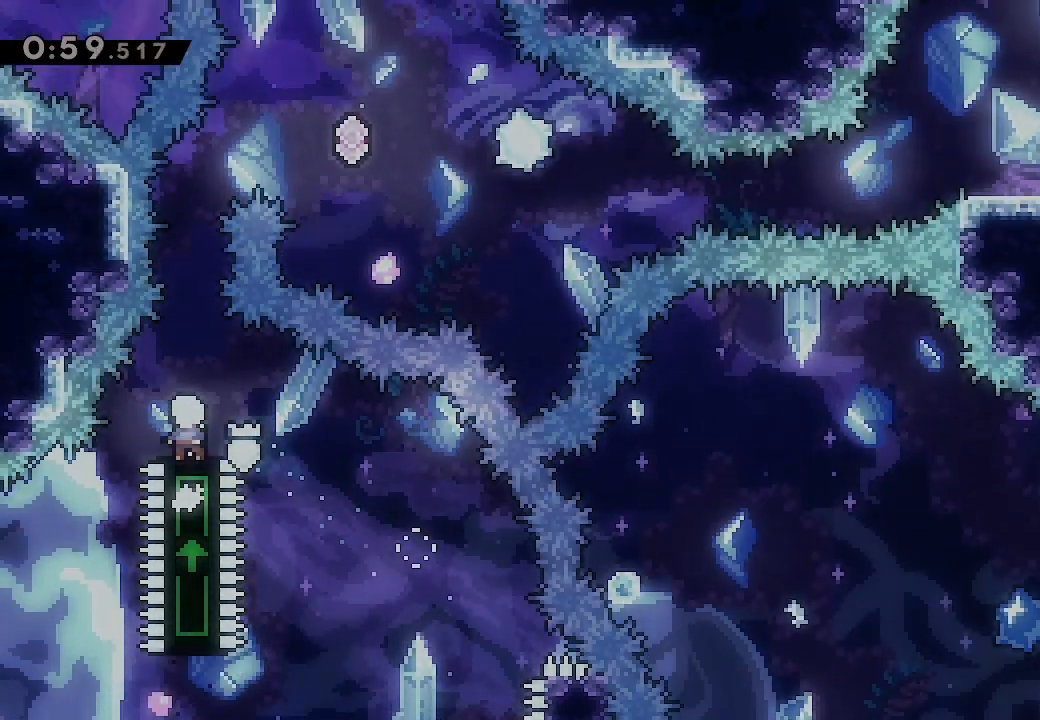
{"buttons": ["DPAD_DOWN", "DPAD_RIGHT"], "events": [[67, "DPAD_DOWN", "down"], [167, "DPAD_RIGHT", "down"]]}
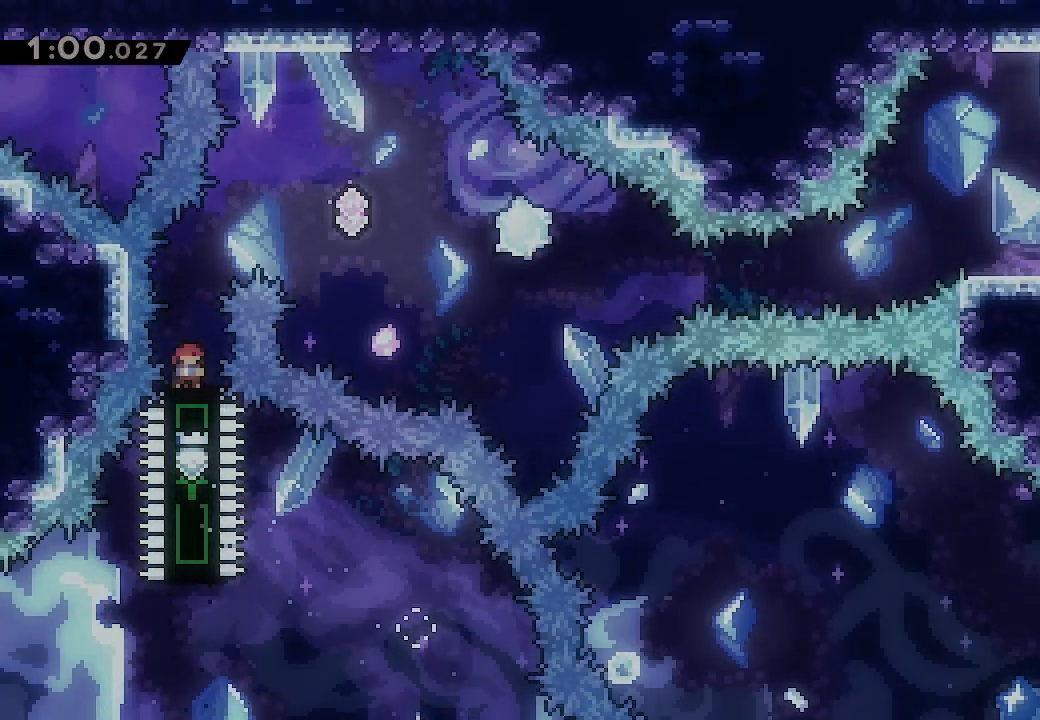
{"buttons": ["A", "X", "DPAD_DOWN", "DPAD_RIGHT"], "events": [[400, "X", "down"], [433, "A", "down"]]}
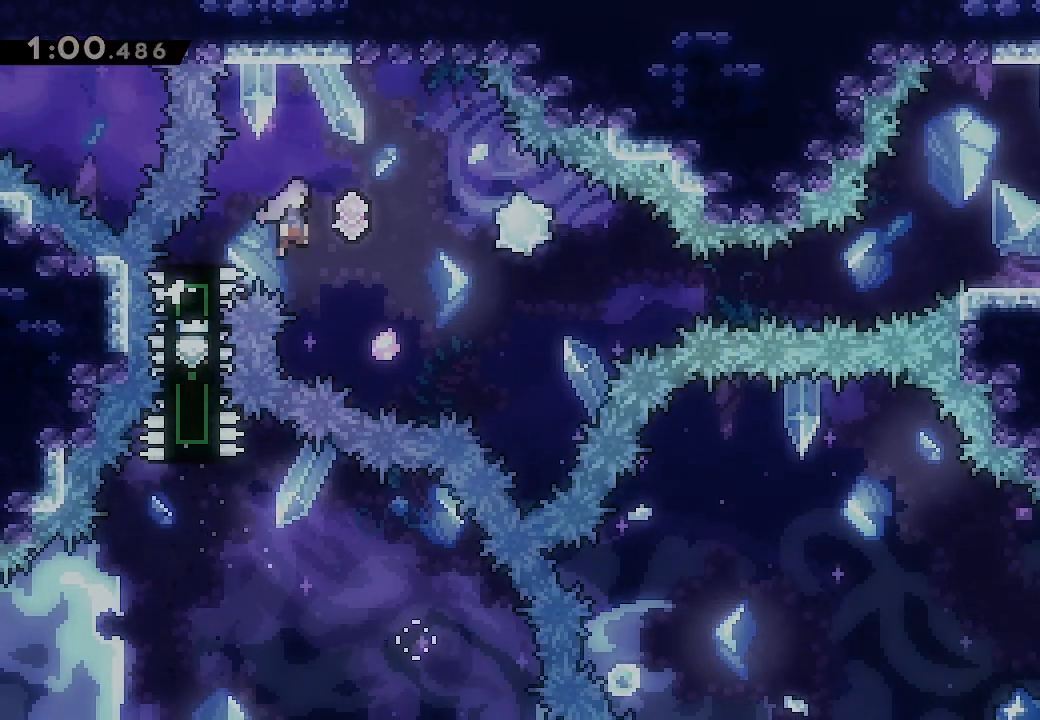
{"buttons": ["Y", "DPAD_RIGHT"], "events": [[67, "DPAD_DOWN", "up"], [100, "X", "up"], [133, "A", "up"], [433, "Y", "down"]]}
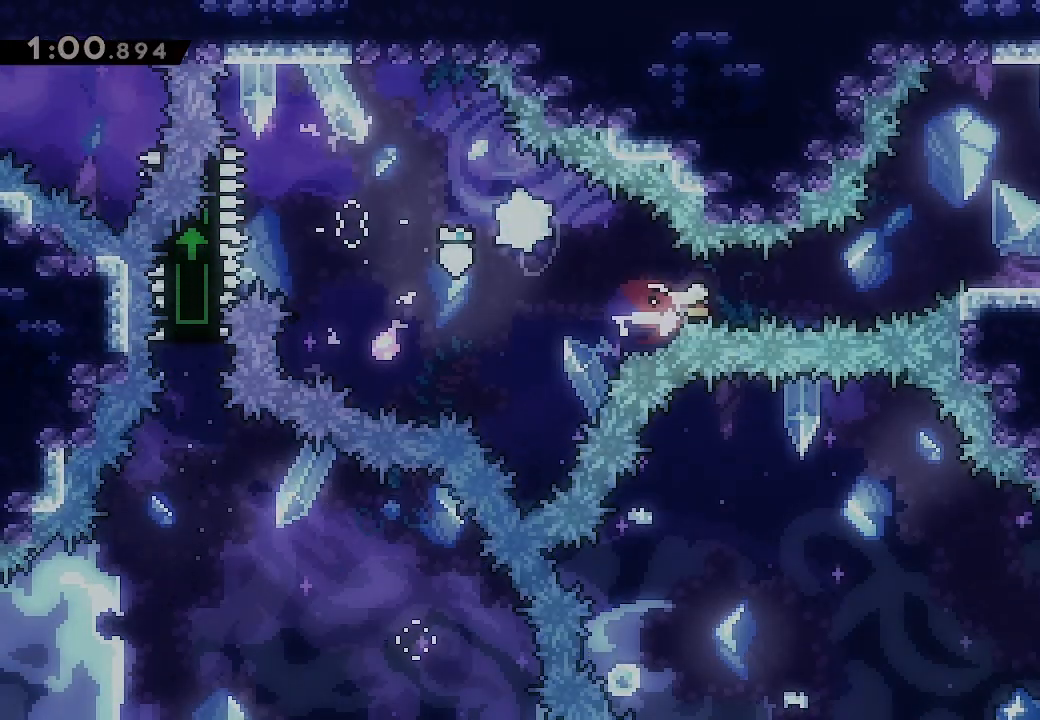
{"buttons": ["L2", "DPAD_RIGHT"], "events": [[100, "Y", "up"], [167, "DPAD_UP", "down"], [200, "L2", "down"], [200, "Y", "down"], [367, "Y", "up"], [433, "DPAD_UP", "up"]]}
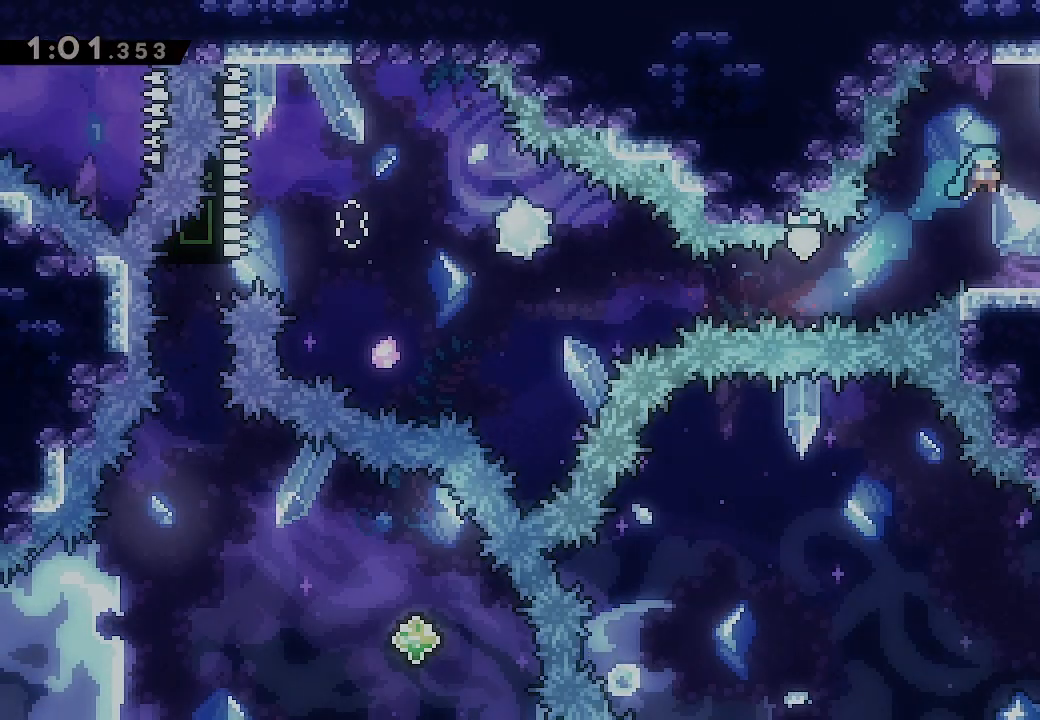
{"buttons": ["A", "X", "L2", "DPAD_RIGHT"], "events": [[300, "DPAD_DOWN", "down"], [367, "A", "down"], [367, "X", "down"], [467, "DPAD_DOWN", "up"]]}
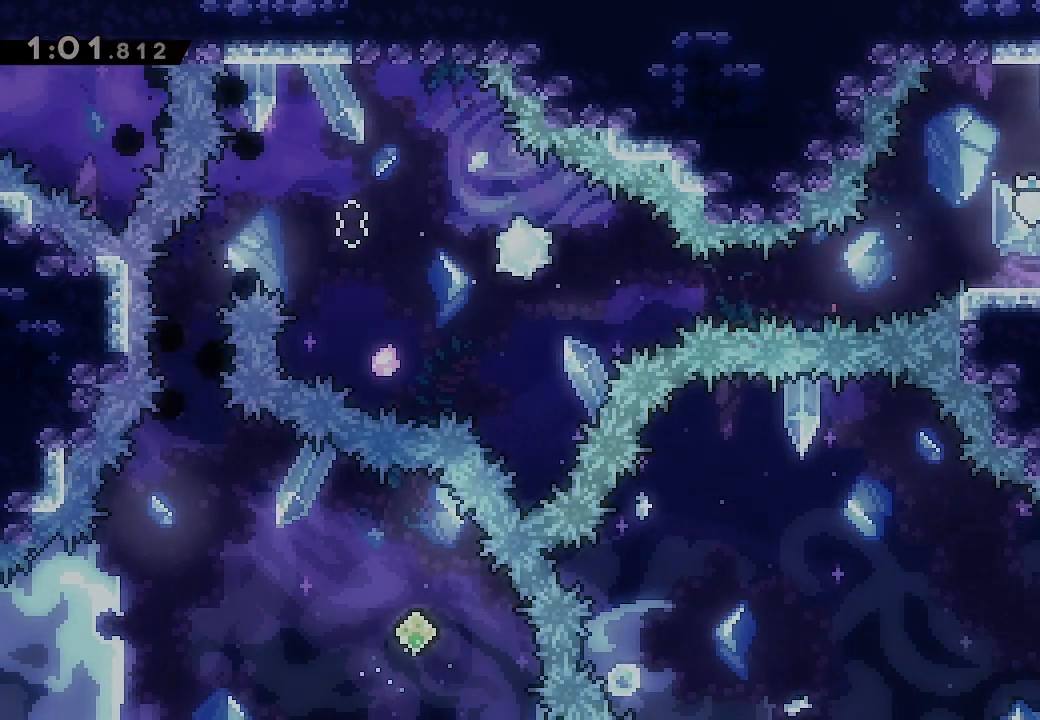
{"buttons": ["A", "X", "L2", "DPAD_RIGHT"], "events": [[233, "DPAD_RIGHT", "up"], [467, "DPAD_RIGHT", "down"]]}
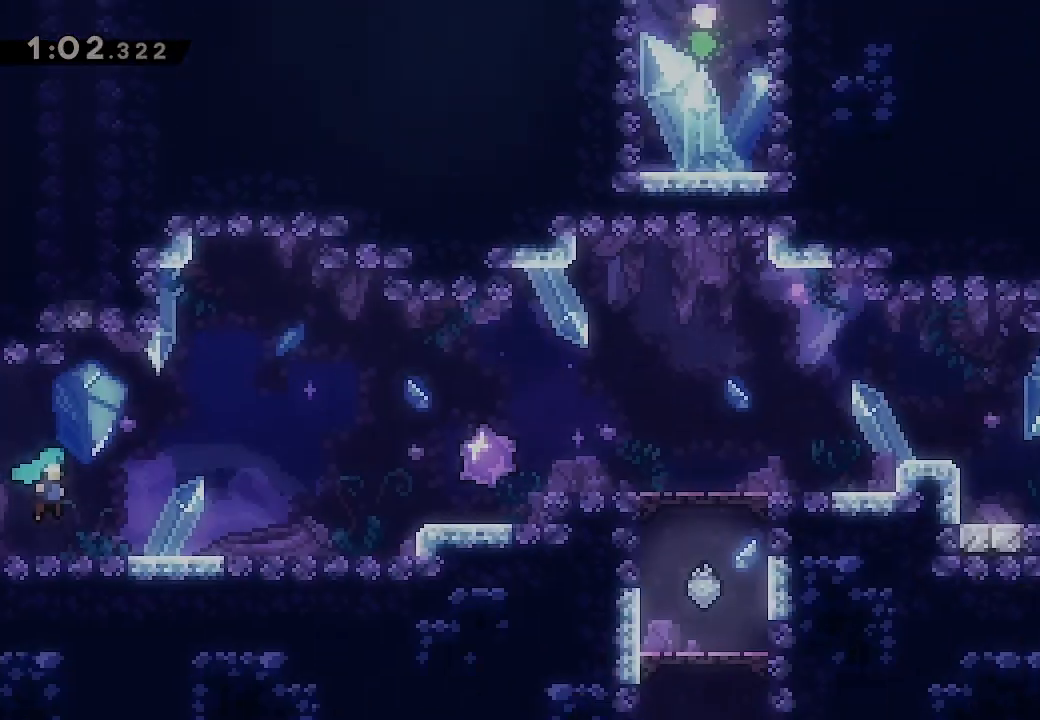
{"buttons": ["X", "L2", "DPAD_RIGHT"], "events": [[333, "A", "up"], [333, "X", "up"], [467, "X", "down"]]}
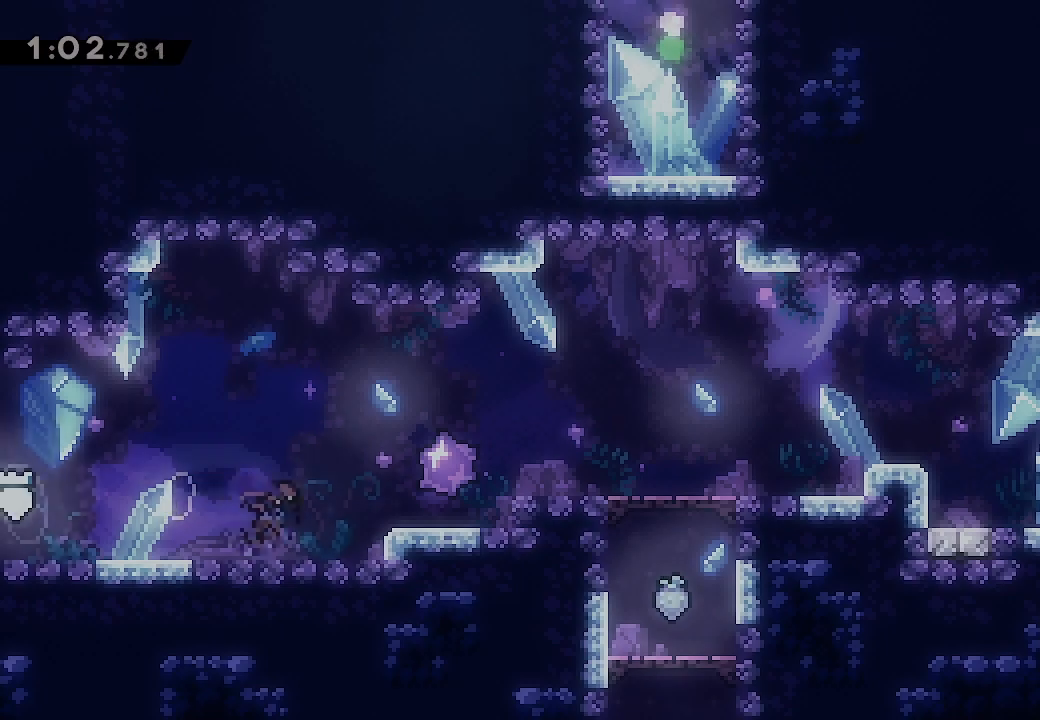
{"buttons": ["A", "L2", "DPAD_RIGHT"], "events": [[100, "X", "up"], [133, "A", "down"]]}
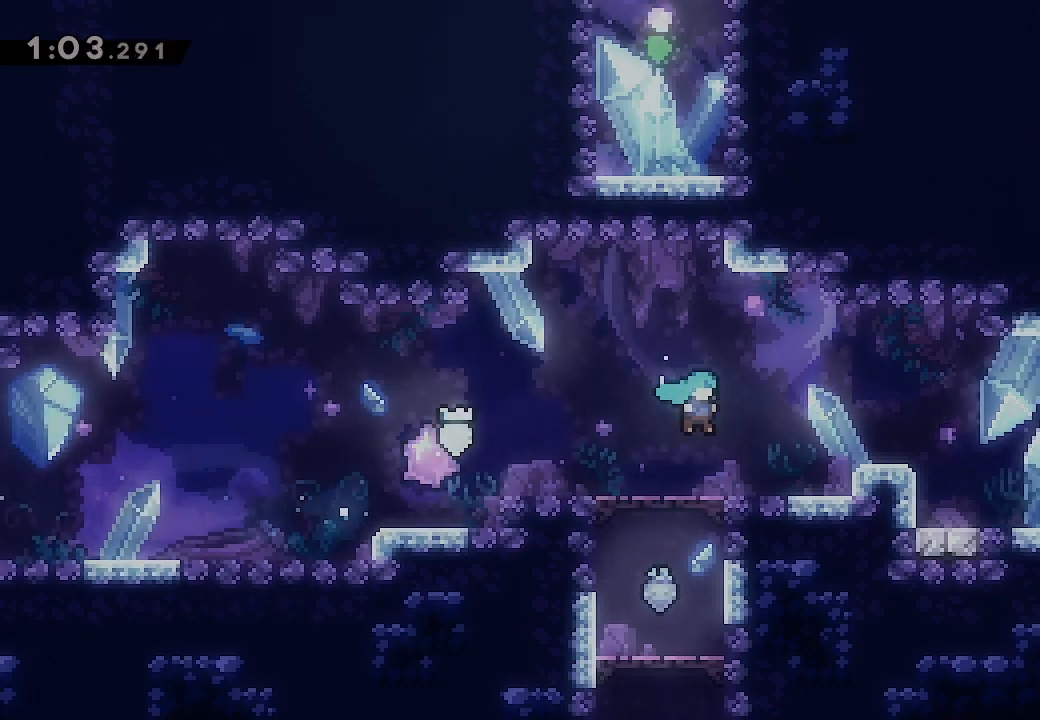
{"buttons": ["L2", "DPAD_RIGHT"], "events": [[133, "A", "up"], [267, "A", "down"], [300, "A", "up"]]}
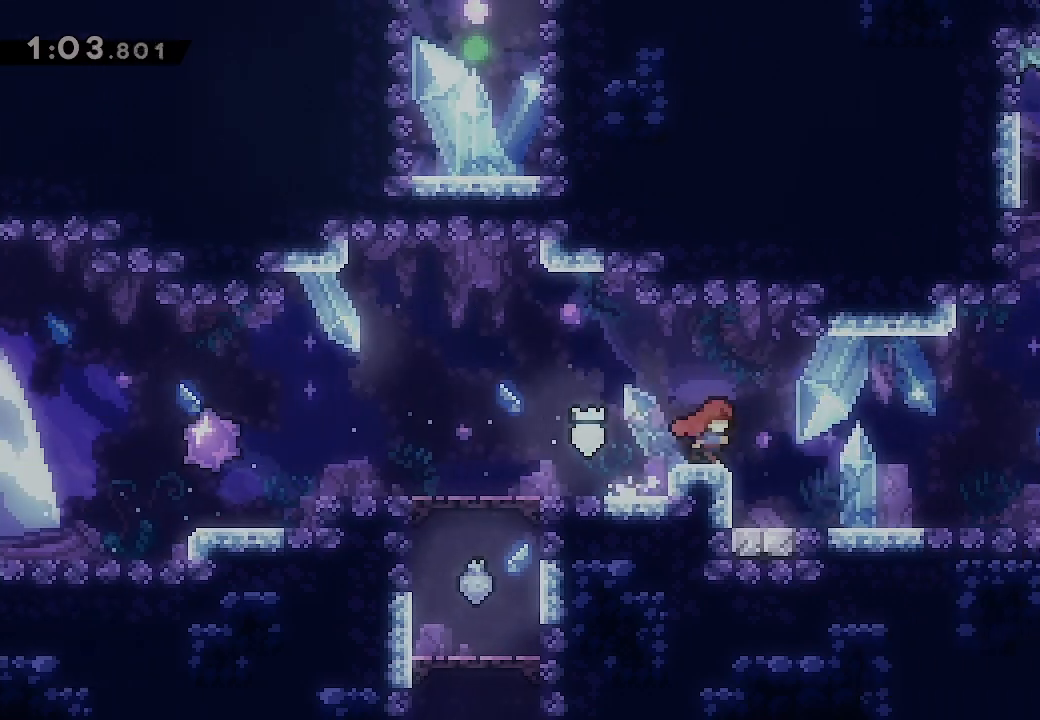
{"buttons": [], "events": [[233, "L2", "up"], [433, "DPAD_RIGHT", "up"]]}
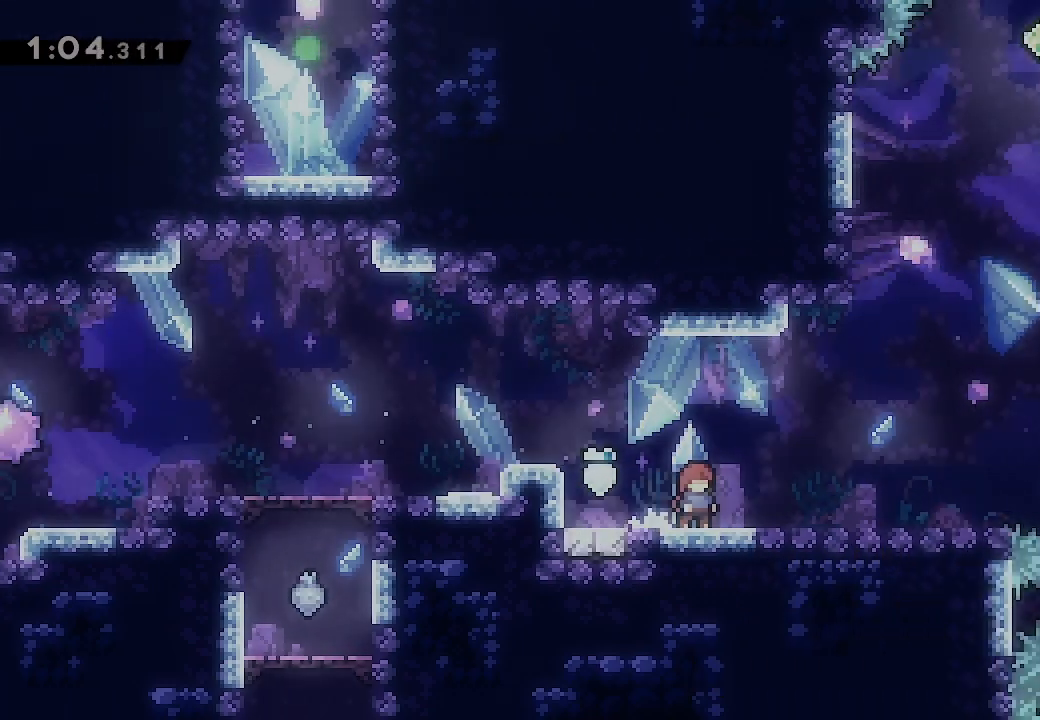
{"buttons": ["DPAD_RIGHT"], "events": [[67, "DPAD_RIGHT", "down"]]}
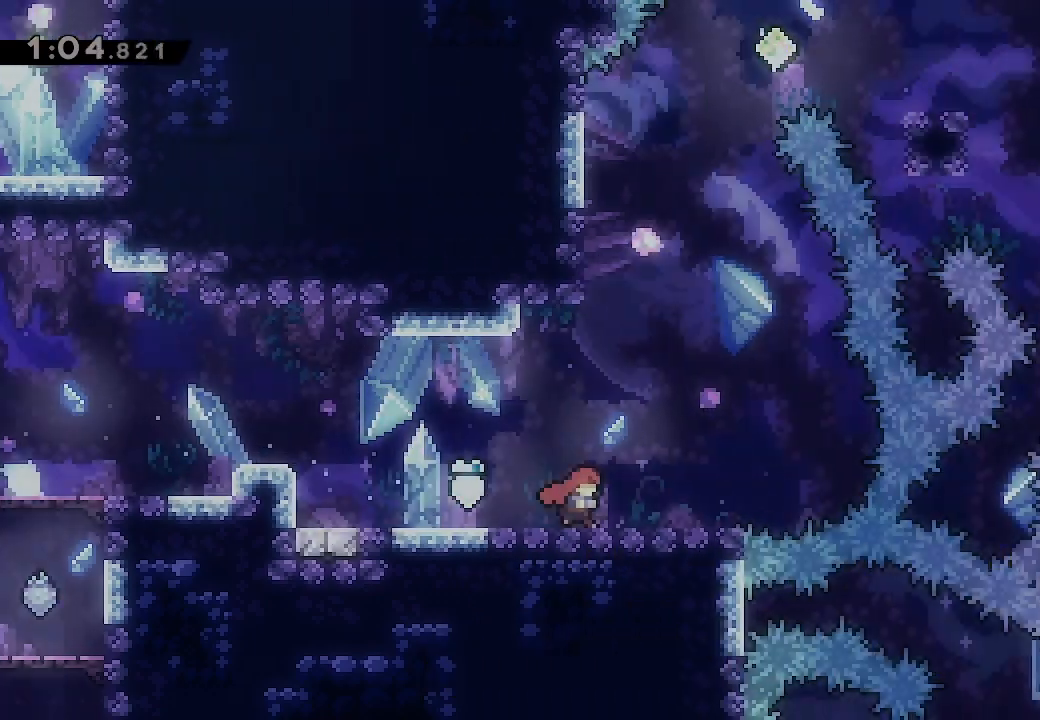
{"buttons": ["A", "DPAD_UP"], "events": [[100, "DPAD_RIGHT", "up"], [367, "DPAD_UP", "down"], [433, "A", "down"]]}
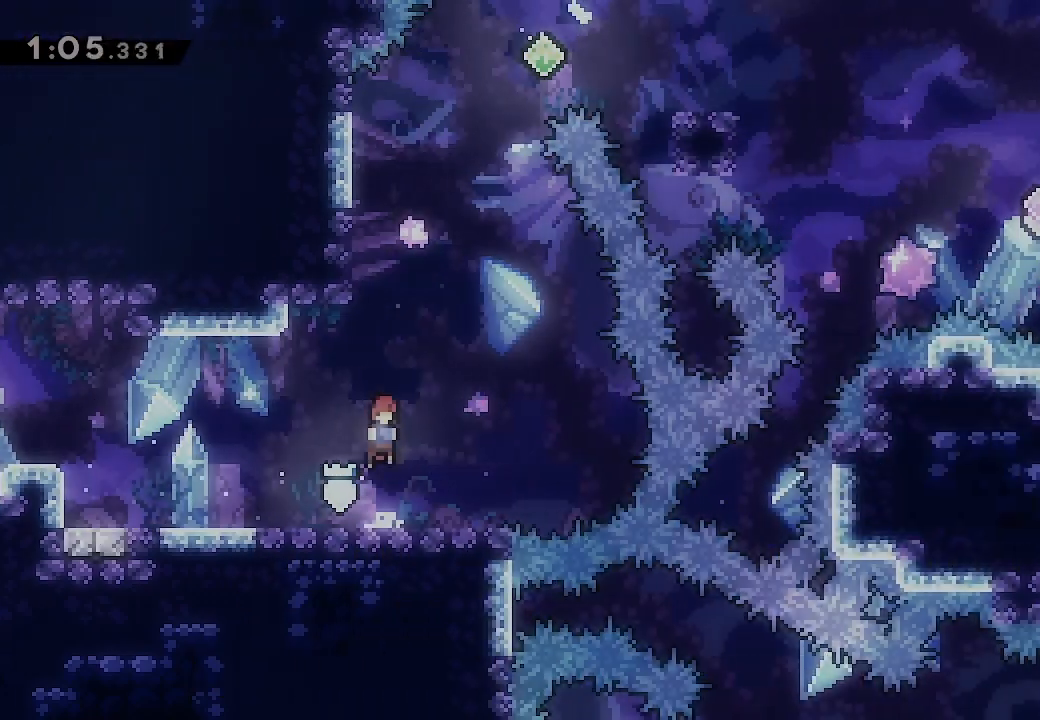
{"buttons": ["A", "DPAD_RIGHT"], "events": [[200, "X", "down"], [300, "A", "up"], [333, "DPAD_UP", "up"], [367, "X", "up"], [467, "DPAD_RIGHT", "down"], [500, "A", "down"]]}
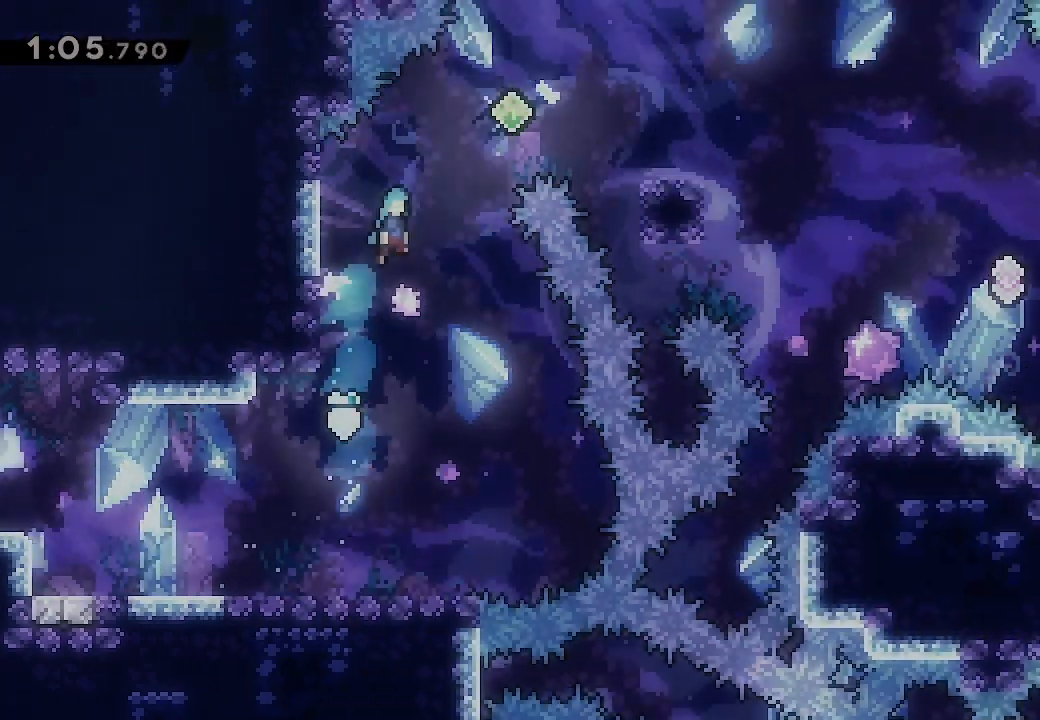
{"buttons": ["DPAD_DOWN", "DPAD_RIGHT"], "events": [[467, "A", "up"], [500, "DPAD_DOWN", "down"]]}
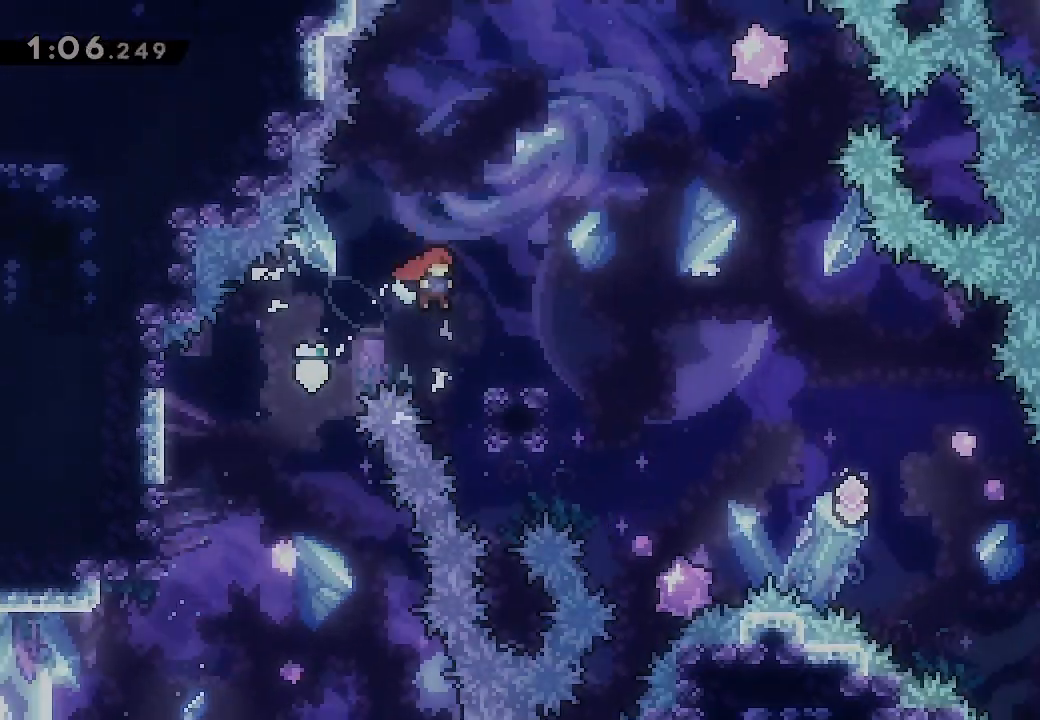
{"buttons": ["DPAD_RIGHT"], "events": [[67, "X", "down"], [200, "X", "up"], [267, "A", "down"], [333, "X", "down"], [367, "A", "up"], [467, "DPAD_DOWN", "up"], [467, "X", "up"]]}
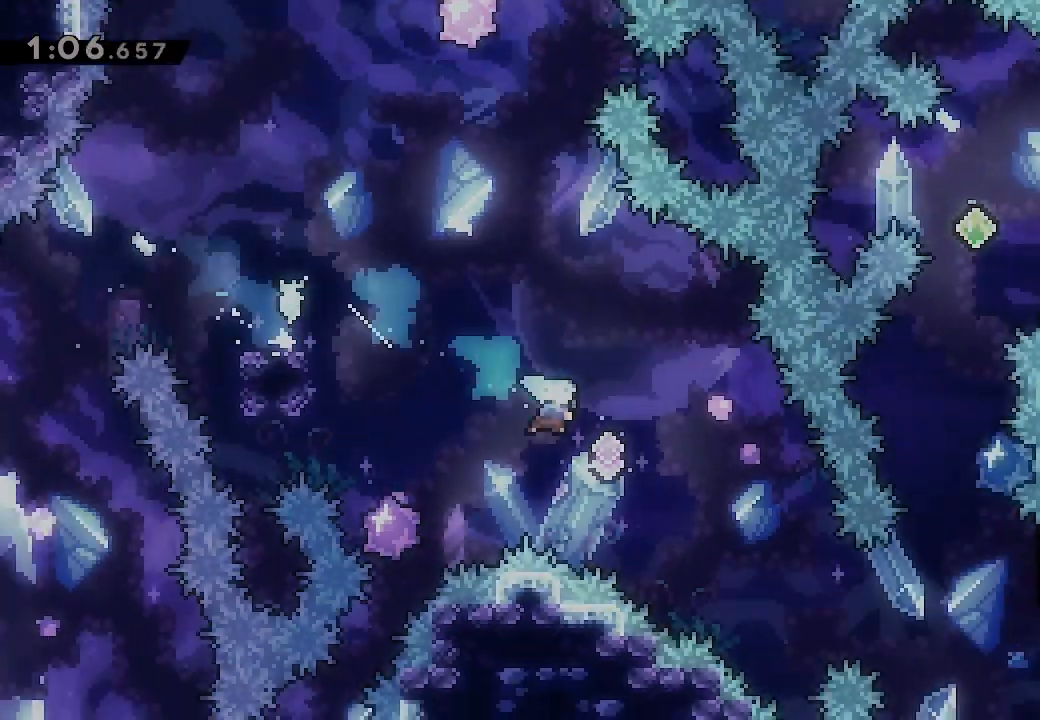
{"buttons": [], "events": [[500, "DPAD_RIGHT", "up"]]}
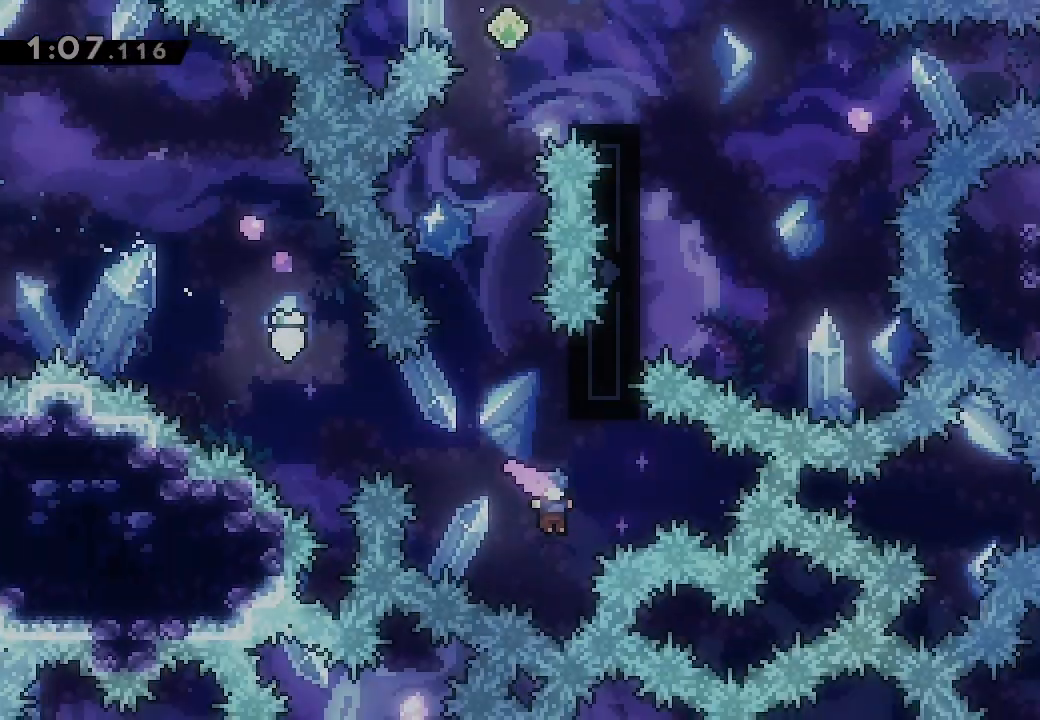
{"buttons": ["A"], "events": [[33, "DPAD_UP", "down"], [67, "X", "down"], [167, "X", "up"], [233, "DPAD_UP", "up"], [267, "A", "down"]]}
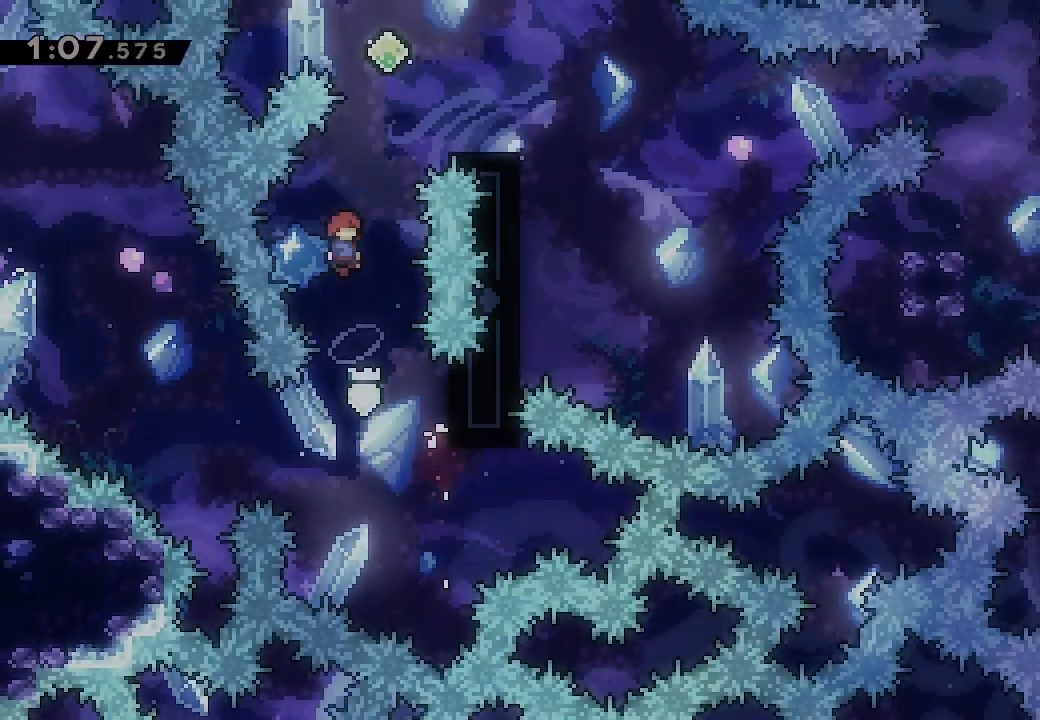
{"buttons": ["A", "X", "DPAD_UP"], "events": [[167, "DPAD_RIGHT", "down"], [300, "DPAD_RIGHT", "up"], [300, "DPAD_UP", "down"], [367, "X", "down"]]}
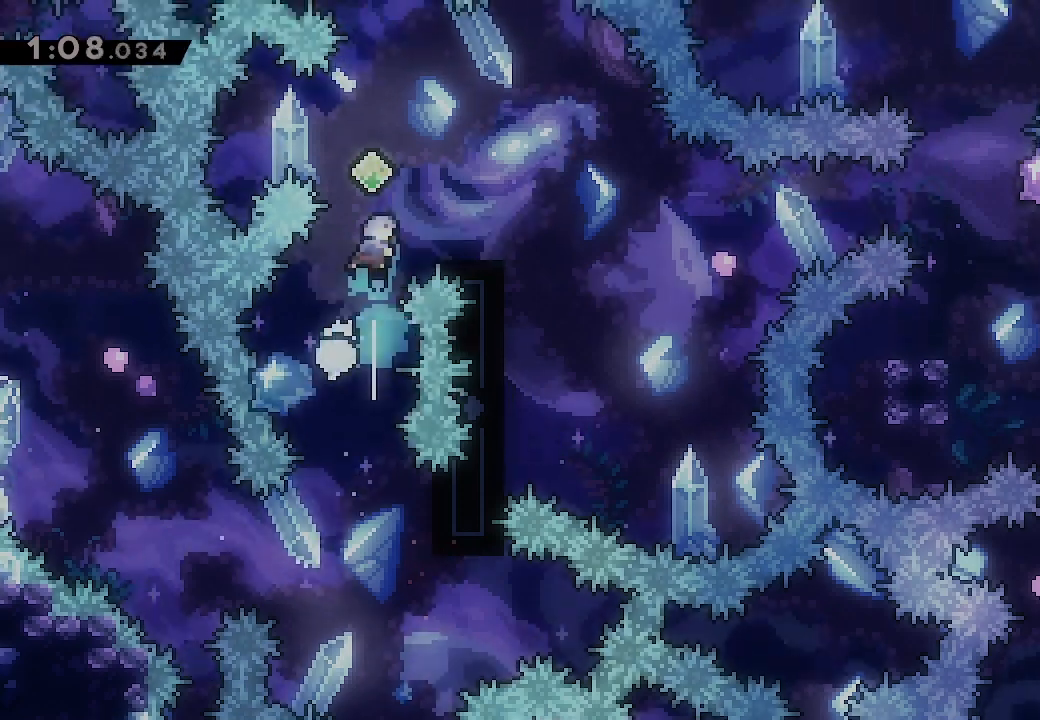
{"buttons": ["A", "DPAD_RIGHT"], "events": [[33, "DPAD_UP", "up"], [33, "X", "up"], [67, "A", "up"], [167, "DPAD_DOWN", "down"], [167, "DPAD_RIGHT", "down"], [233, "X", "down"], [333, "DPAD_DOWN", "up"], [367, "X", "up"], [433, "A", "down"]]}
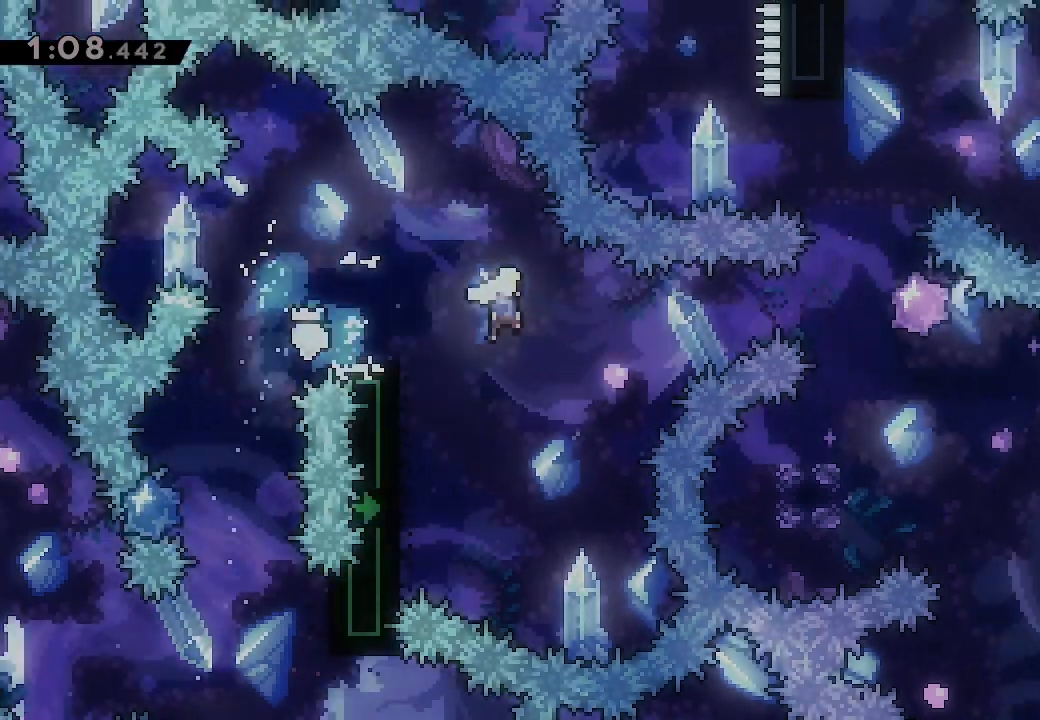
{"buttons": ["X", "DPAD_DOWN", "DPAD_LEFT"], "events": [[367, "A", "up"], [367, "DPAD_RIGHT", "up"], [433, "DPAD_DOWN", "down"], [433, "DPAD_LEFT", "down"], [467, "X", "down"]]}
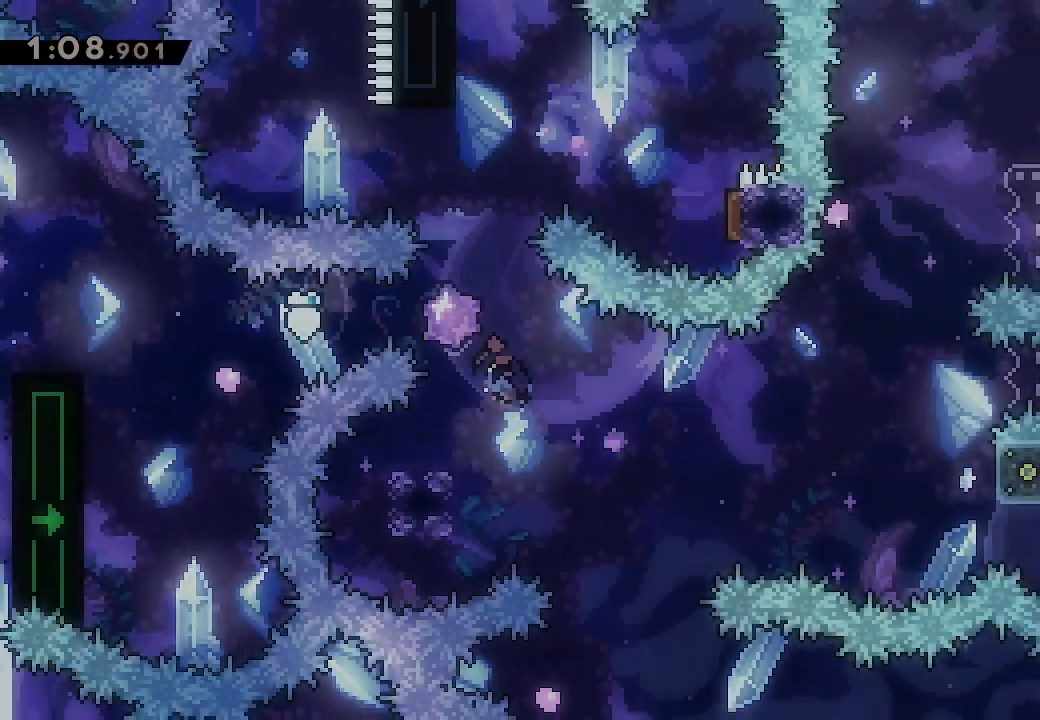
{"buttons": ["A", "L2", "DPAD_RIGHT"], "events": [[67, "X", "up"], [100, "DPAD_DOWN", "up"], [133, "DPAD_LEFT", "up"], [133, "DPAD_RIGHT", "down"], [167, "A", "down"], [400, "L2", "down"]]}
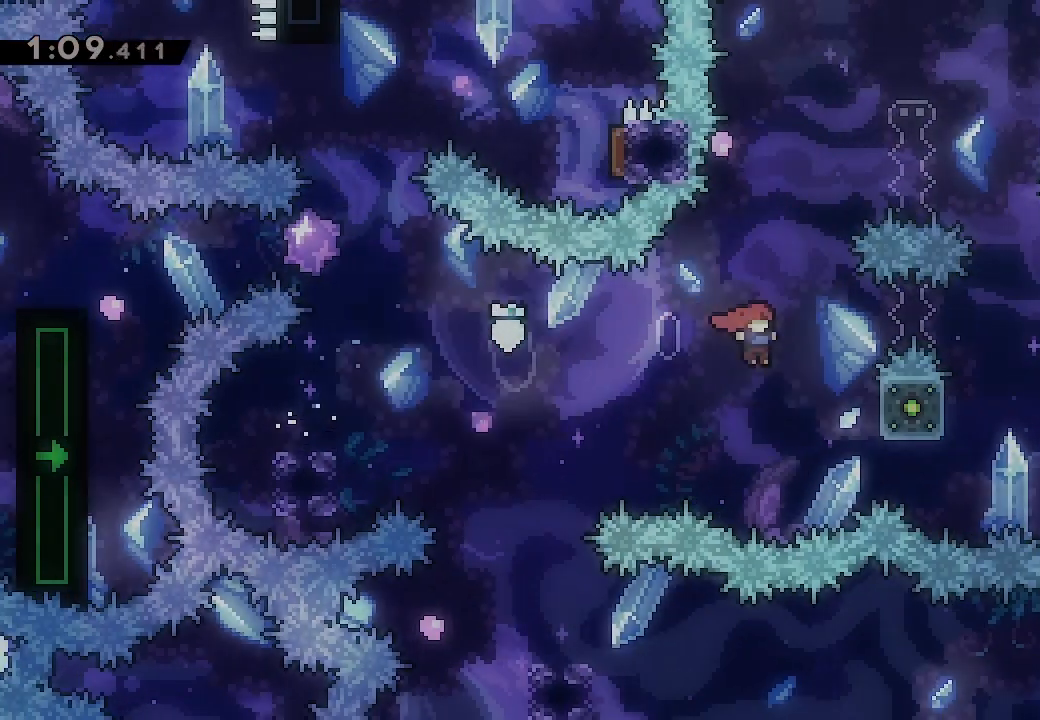
{"buttons": ["L2"], "events": [[267, "DPAD_RIGHT", "up"], [300, "A", "up"]]}
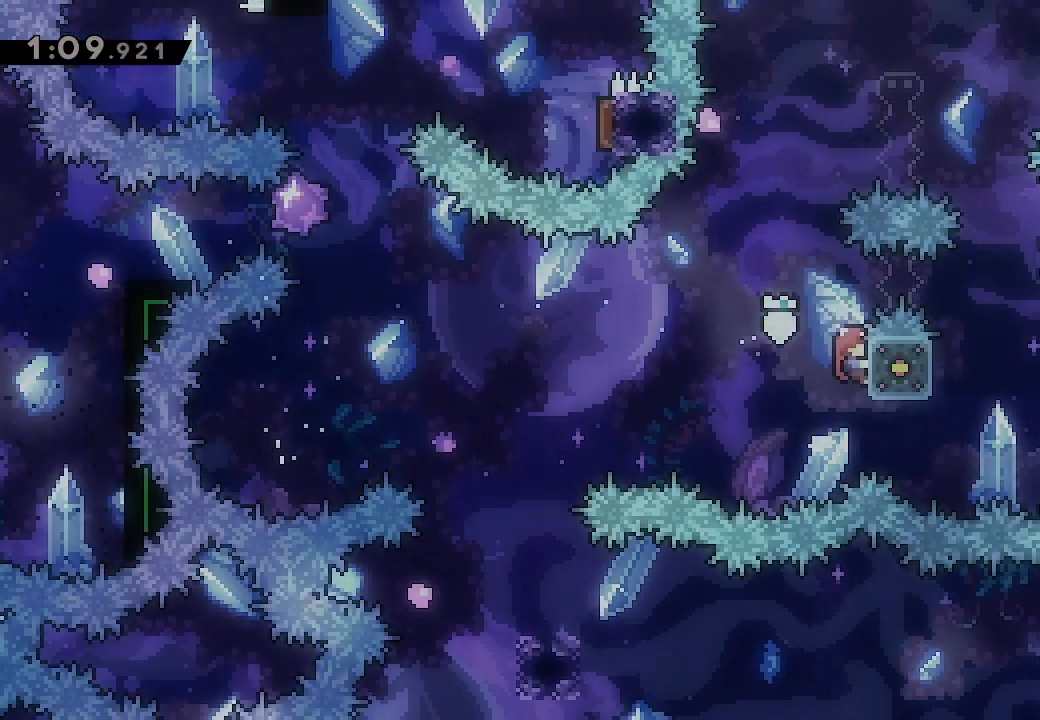
{"buttons": ["A", "L2", "DPAD_RIGHT"], "events": [[333, "L2", "up"], [400, "A", "down"], [500, "DPAD_RIGHT", "down"], [500, "L2", "down"]]}
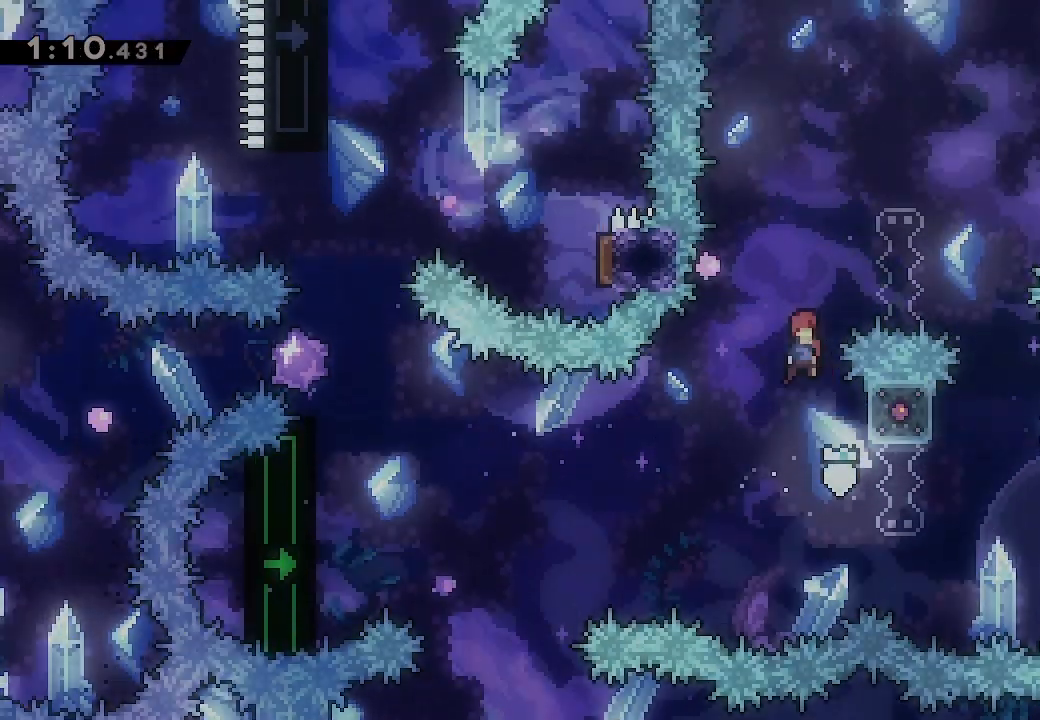
{"buttons": ["L2"], "events": [[400, "DPAD_RIGHT", "up"], [433, "A", "up"]]}